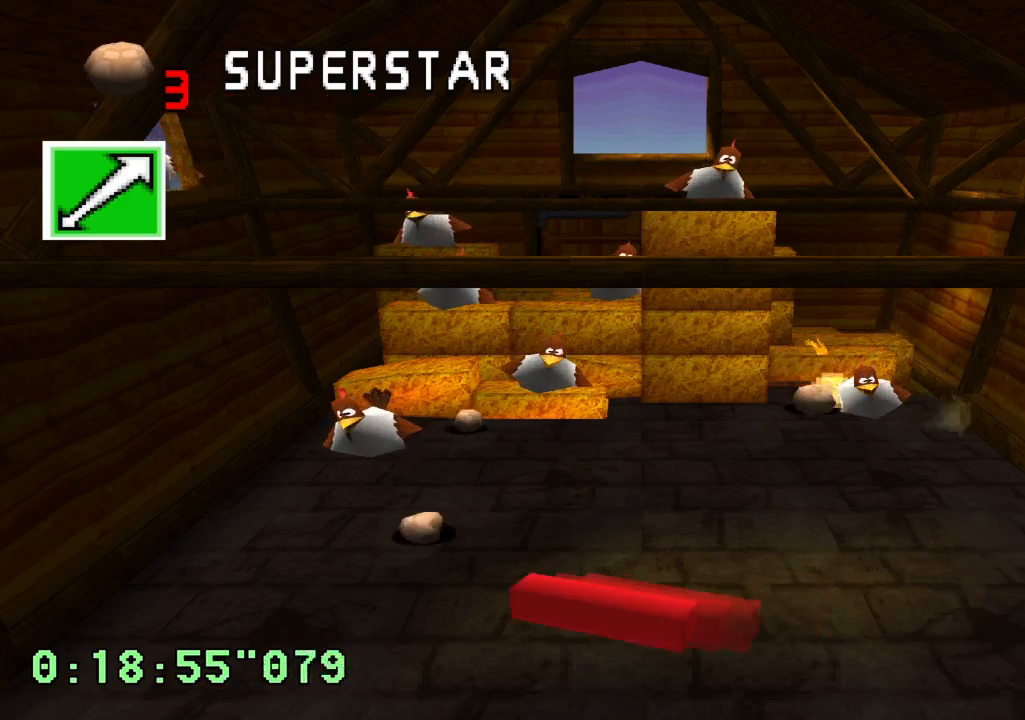
Gameplay with a controller (PlayStation layout); each line is a JSON object with the inputs held at the frame after it. "events" lists button and stick changes between this image and that frame as [ms after this image, input, new state], when the widget could be followed in between. Not read: L1 L3 R3.
{"buttons": [], "left_stick": "center", "right_stick": "center", "events": [[50, "DPAD_RIGHT", "down"], [483, "DPAD_RIGHT", "up"]]}
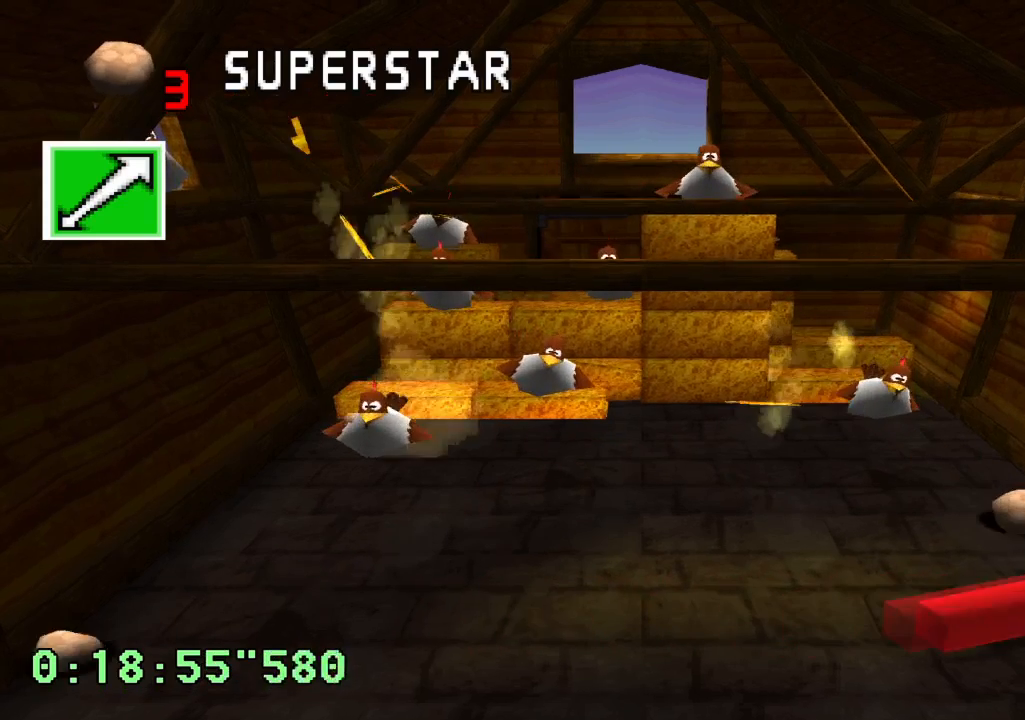
{"buttons": [], "left_stick": "center", "right_stick": "center", "events": [[33, "R2", "down"], [283, "R2", "up"]]}
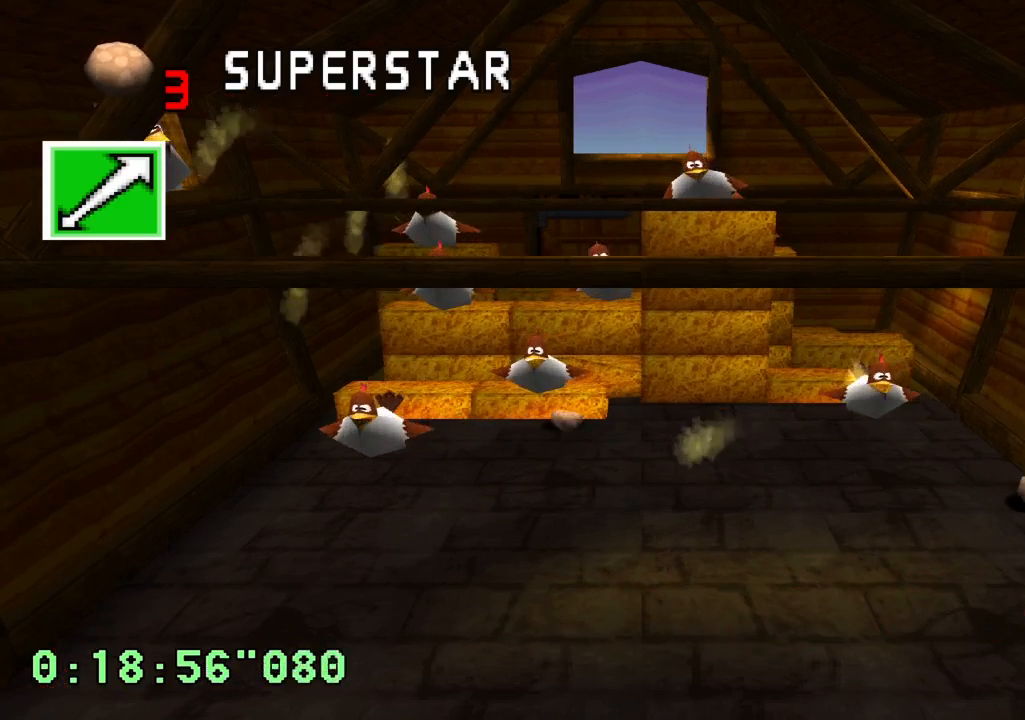
{"buttons": [], "left_stick": "center", "right_stick": "center", "events": []}
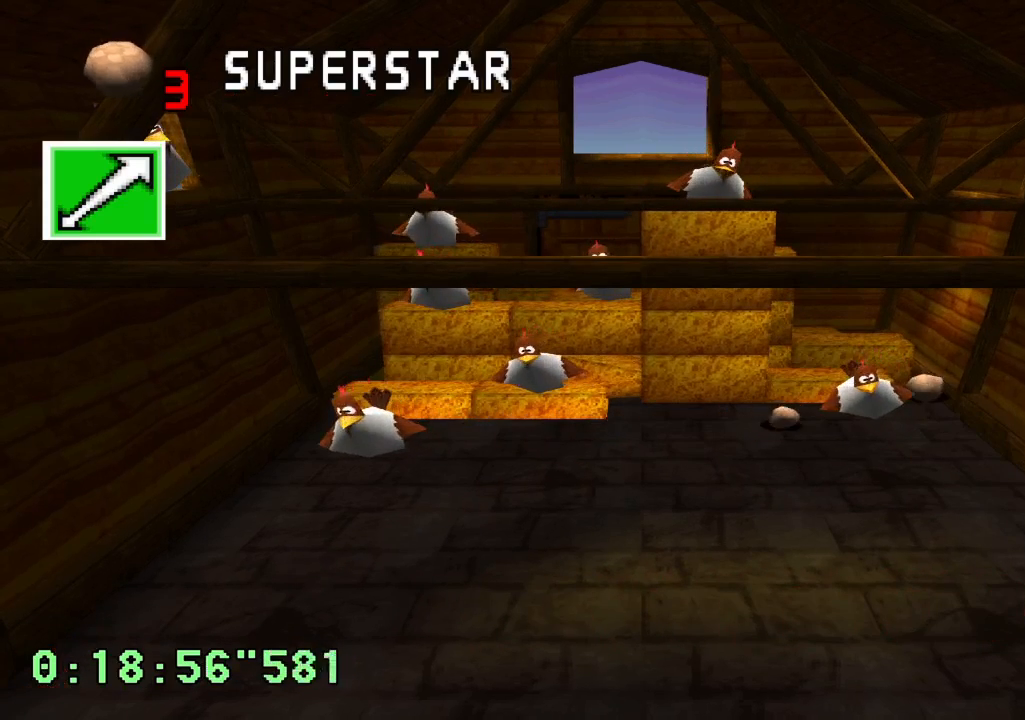
{"buttons": [], "left_stick": "center", "right_stick": "center", "events": []}
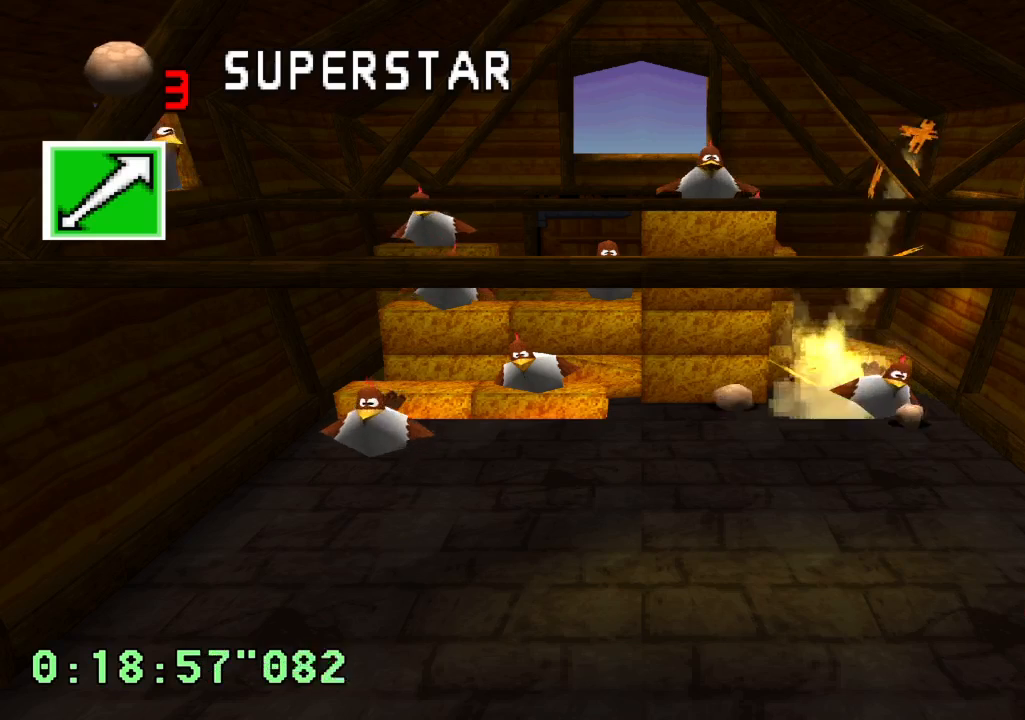
{"buttons": [], "left_stick": "center", "right_stick": "center", "events": [[383, "DPAD_LEFT", "down"], [500, "DPAD_LEFT", "up"]]}
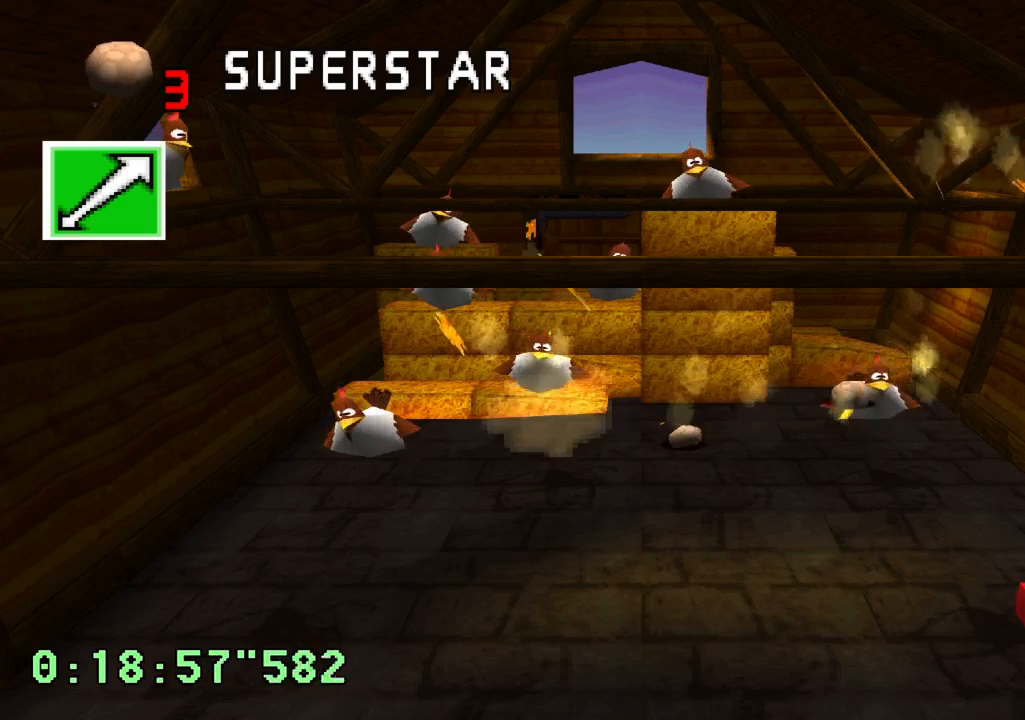
{"buttons": [], "left_stick": "center", "right_stick": "center", "events": []}
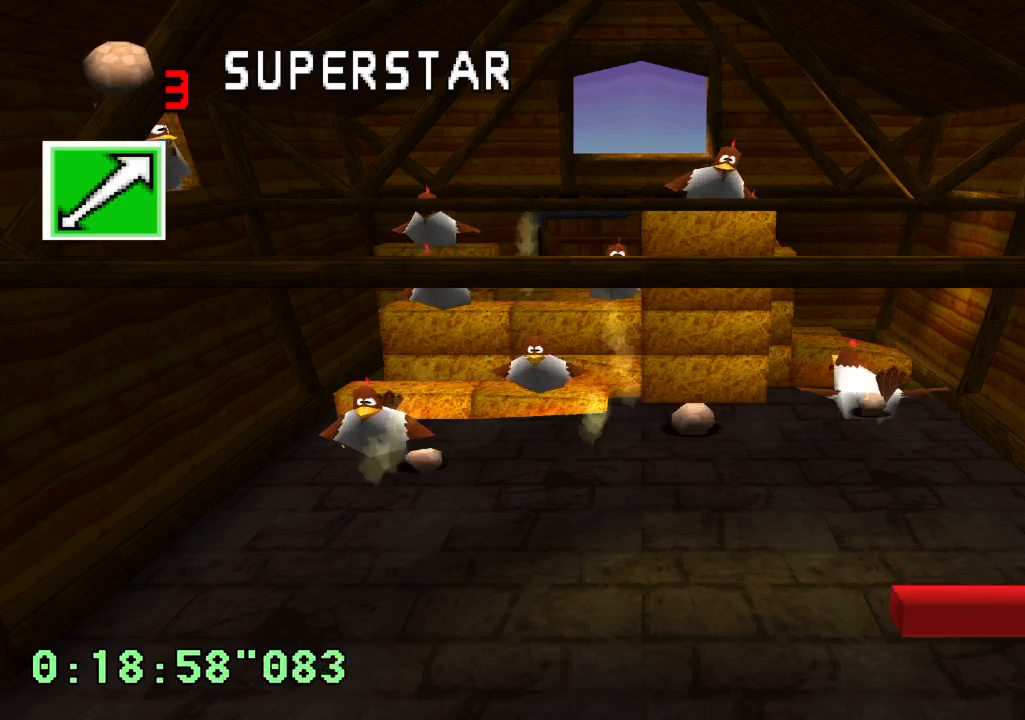
{"buttons": [], "left_stick": "center", "right_stick": "center", "events": [[117, "DPAD_LEFT", "down"], [283, "DPAD_LEFT", "up"]]}
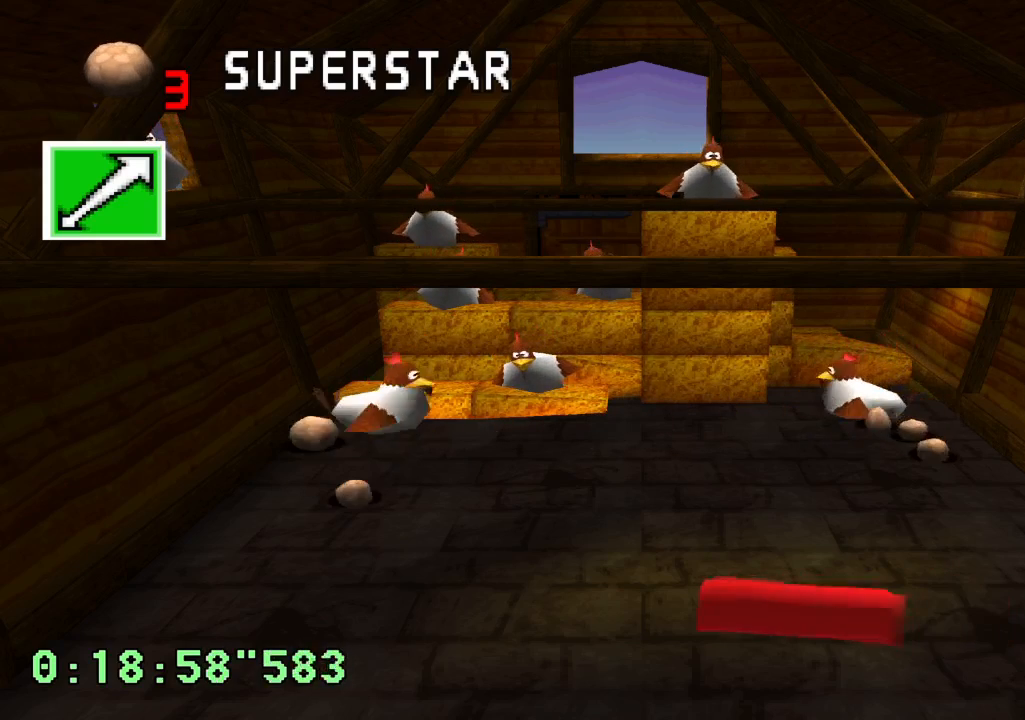
{"buttons": [], "left_stick": "center", "right_stick": "center", "events": [[167, "SQUARE", "down"], [317, "SQUARE", "up"]]}
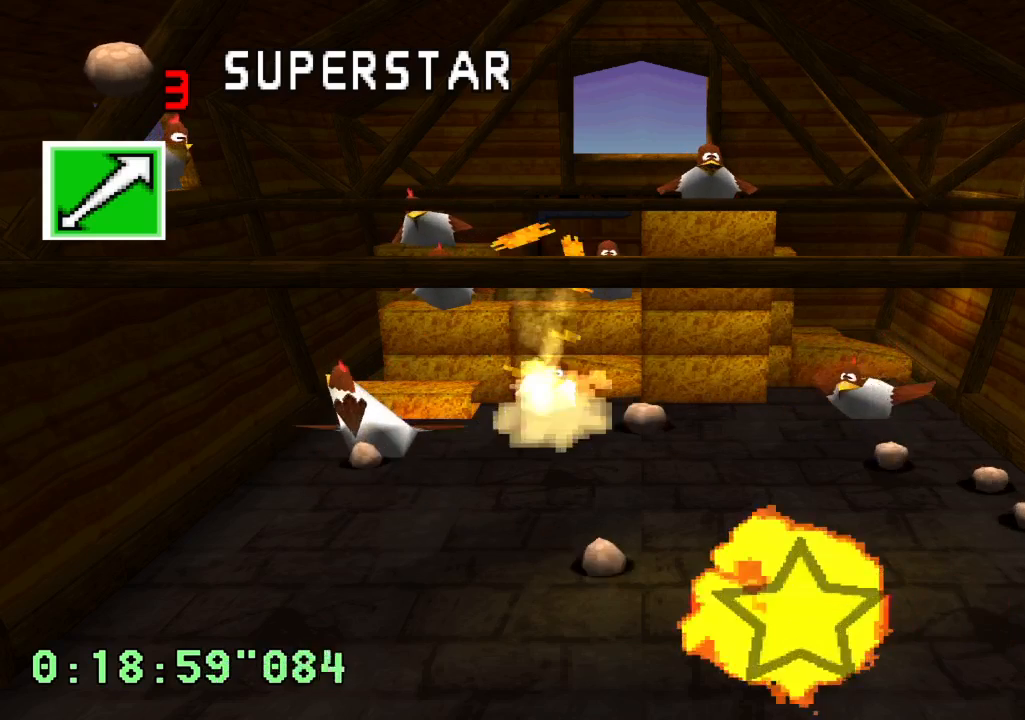
{"buttons": [], "left_stick": "center", "right_stick": "center", "events": [[33, "DPAD_RIGHT", "down"], [250, "DPAD_RIGHT", "up"]]}
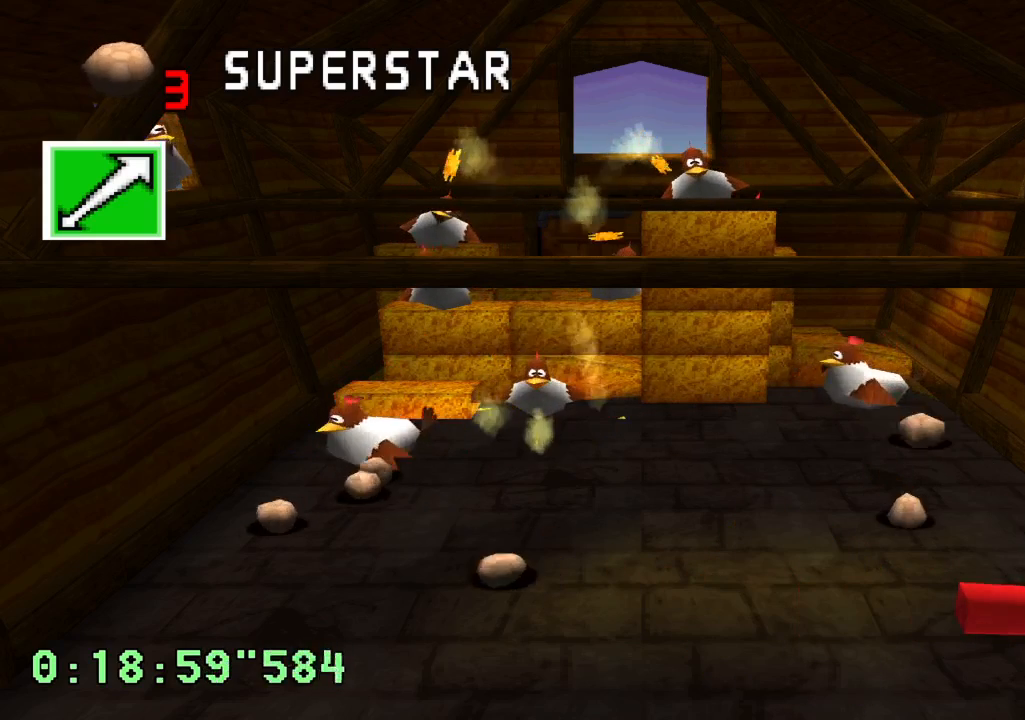
{"buttons": [], "left_stick": "center", "right_stick": "center", "events": [[217, "DPAD_LEFT", "down"], [333, "DPAD_LEFT", "up"], [400, "DPAD_LEFT", "down"], [500, "DPAD_LEFT", "up"]]}
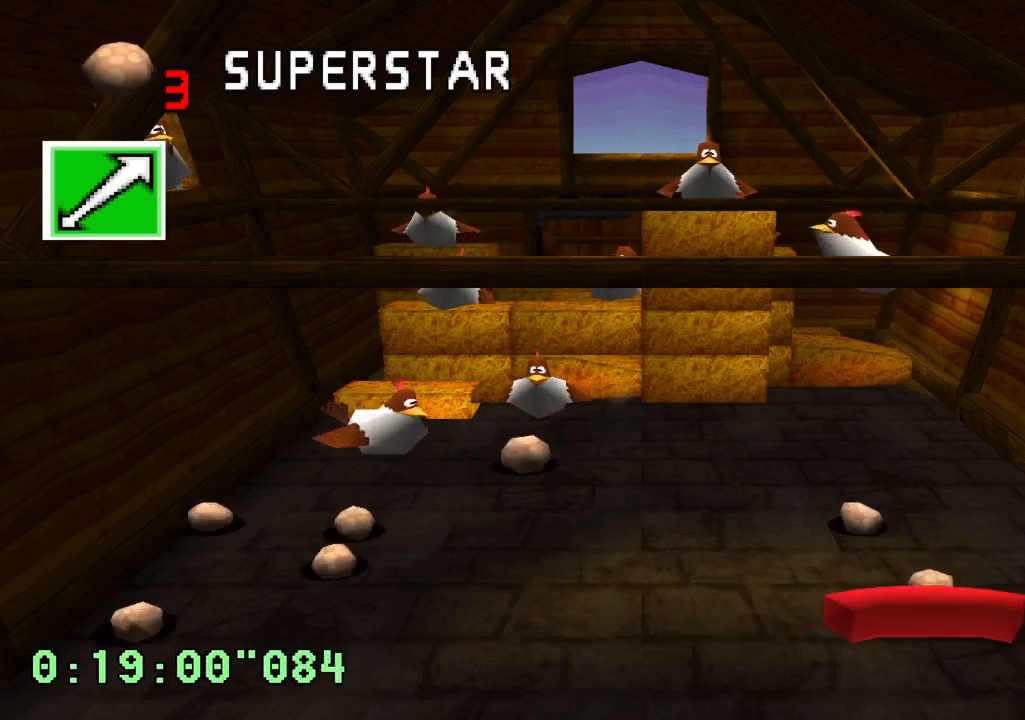
{"buttons": [], "left_stick": "center", "right_stick": "center", "events": [[267, "DPAD_LEFT", "down"], [500, "DPAD_LEFT", "up"]]}
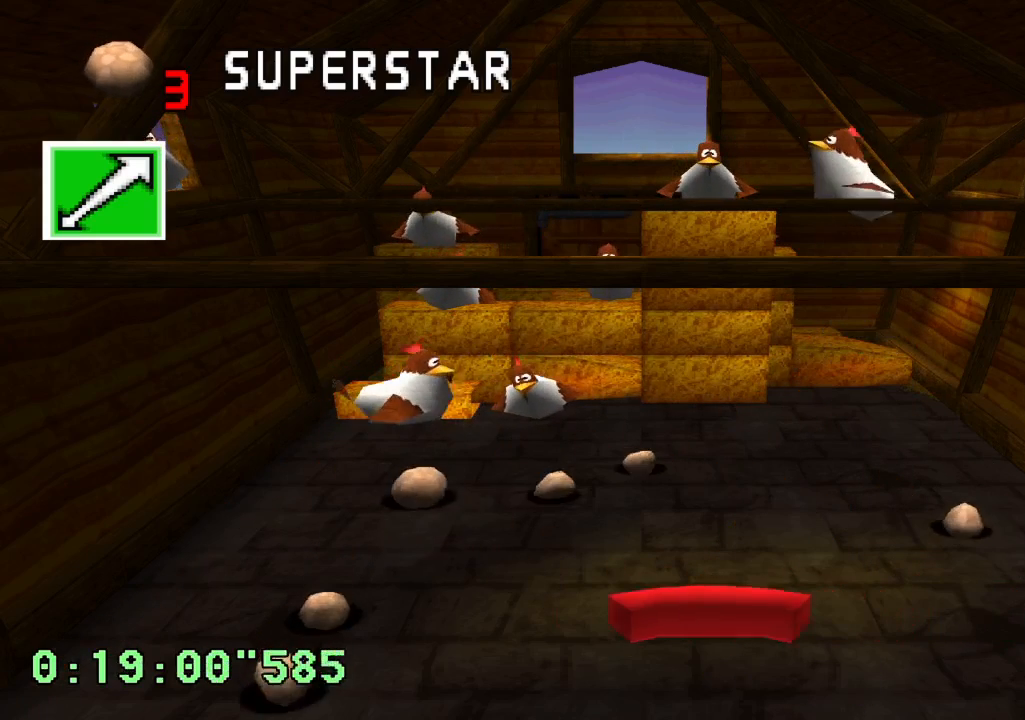
{"buttons": [], "left_stick": "center", "right_stick": "center", "events": [[100, "DPAD_RIGHT", "down"], [367, "DPAD_RIGHT", "up"]]}
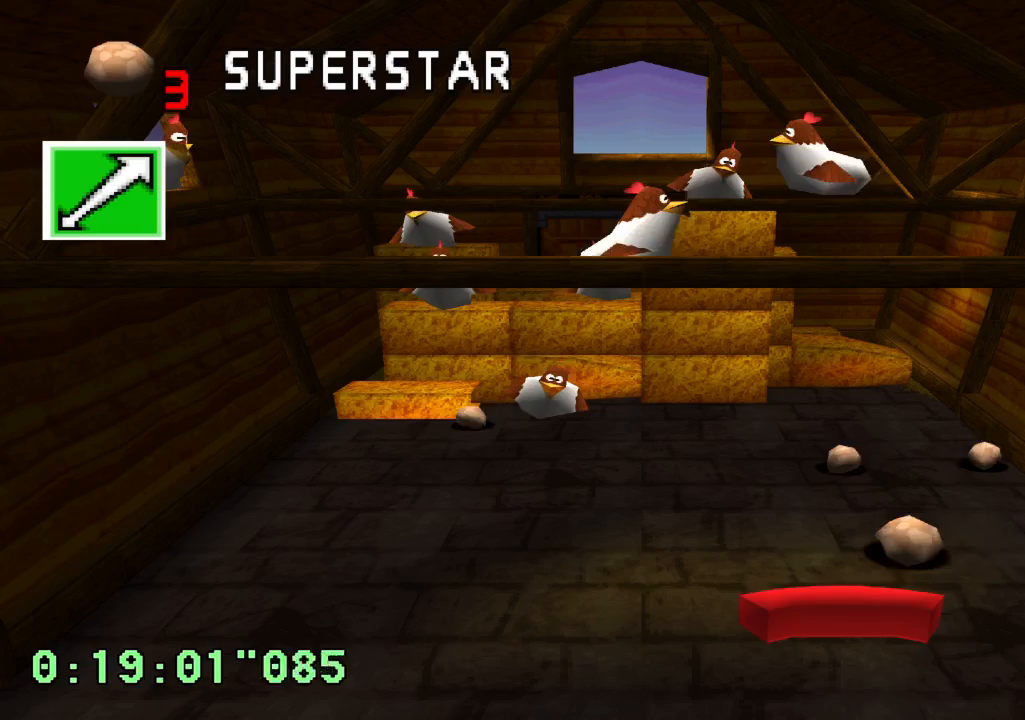
{"buttons": [], "left_stick": "center", "right_stick": "center", "events": [[67, "DPAD_RIGHT", "down"], [183, "DPAD_RIGHT", "up"], [367, "DPAD_LEFT", "down"], [500, "DPAD_LEFT", "up"]]}
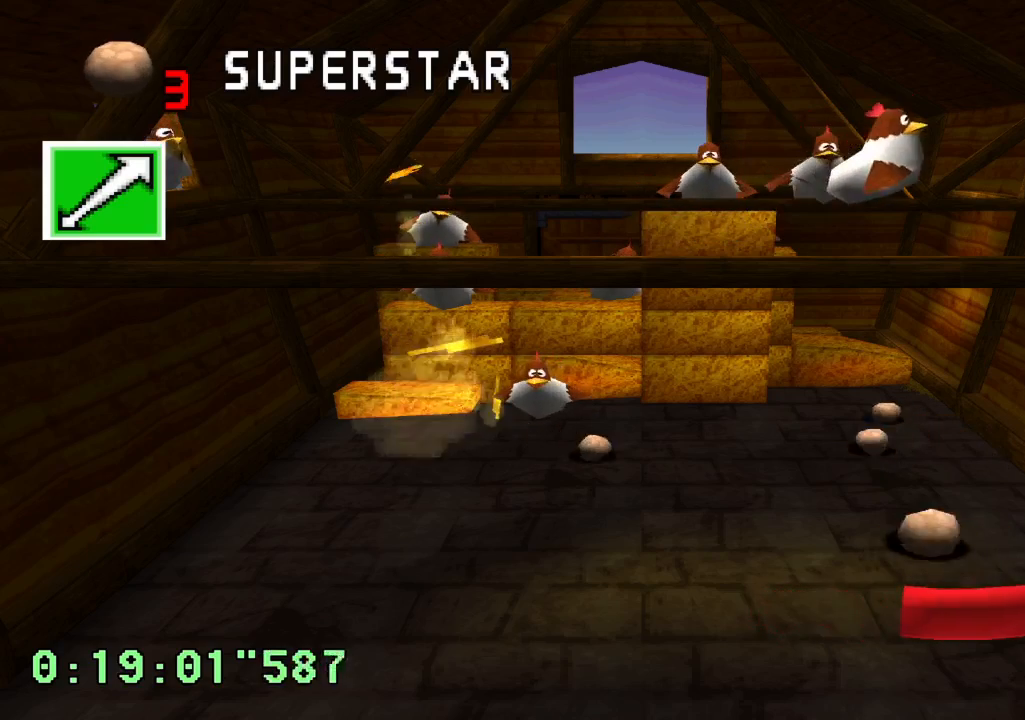
{"buttons": ["DPAD_RIGHT"], "left_stick": "center", "right_stick": "center", "events": [[433, "DPAD_RIGHT", "down"]]}
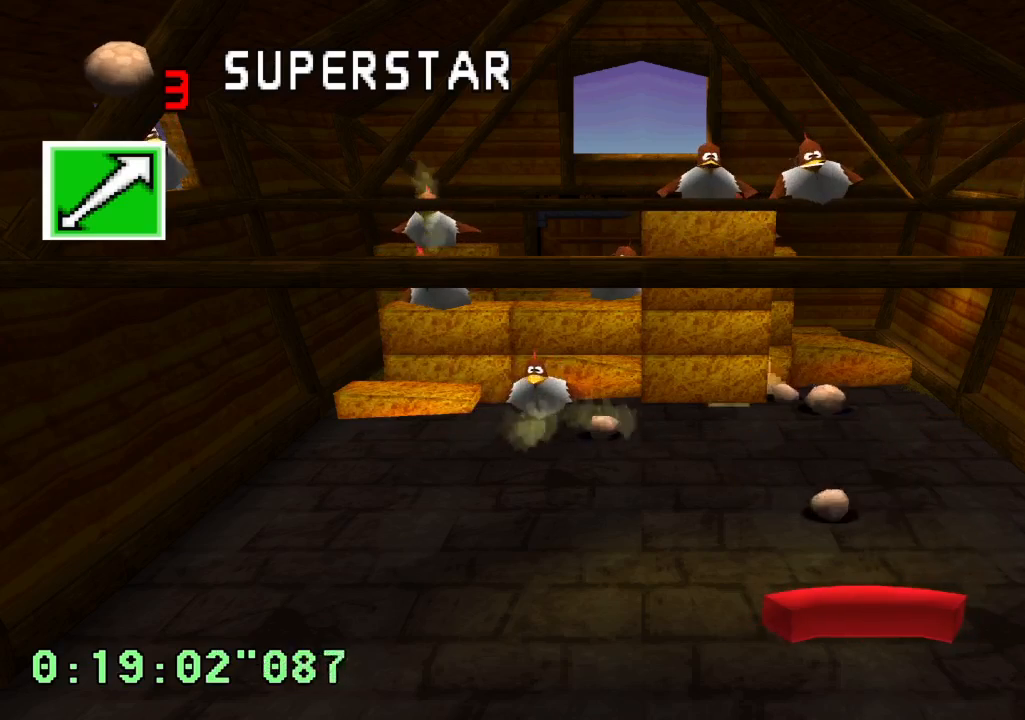
{"buttons": [], "left_stick": "center", "right_stick": "center", "events": [[167, "DPAD_RIGHT", "up"], [283, "SQUARE", "down"], [417, "SQUARE", "up"]]}
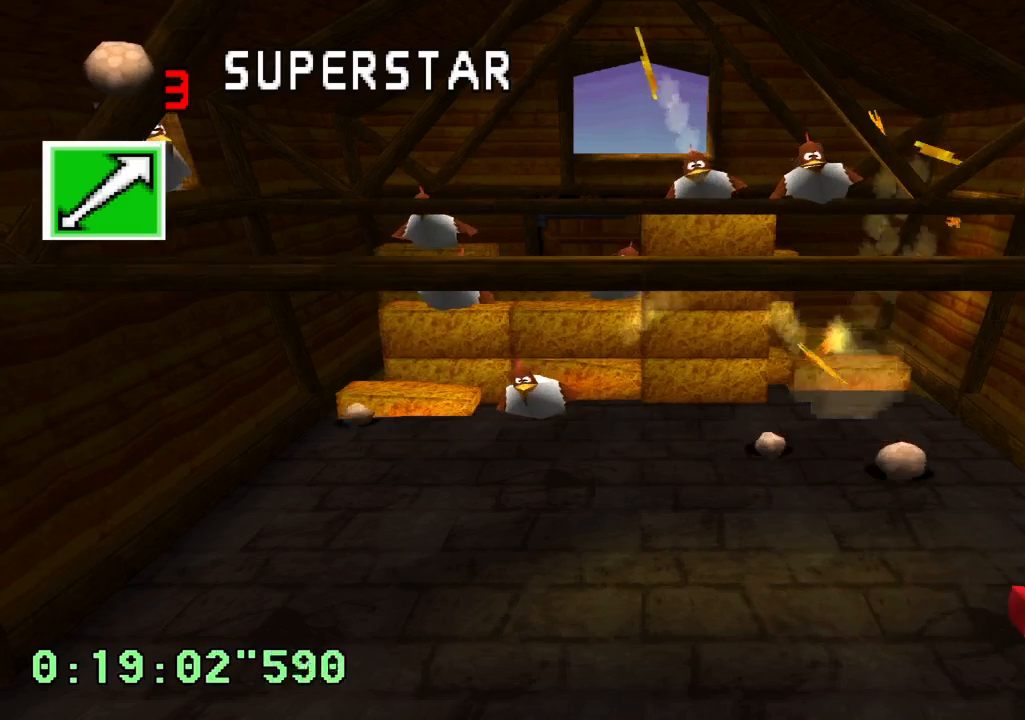
{"buttons": ["DPAD_LEFT"], "left_stick": "center", "right_stick": "center", "events": [[133, "DPAD_LEFT", "down"], [150, "R1", "down"], [183, "DPAD_LEFT", "up"], [383, "DPAD_LEFT", "down"], [450, "R1", "up"]]}
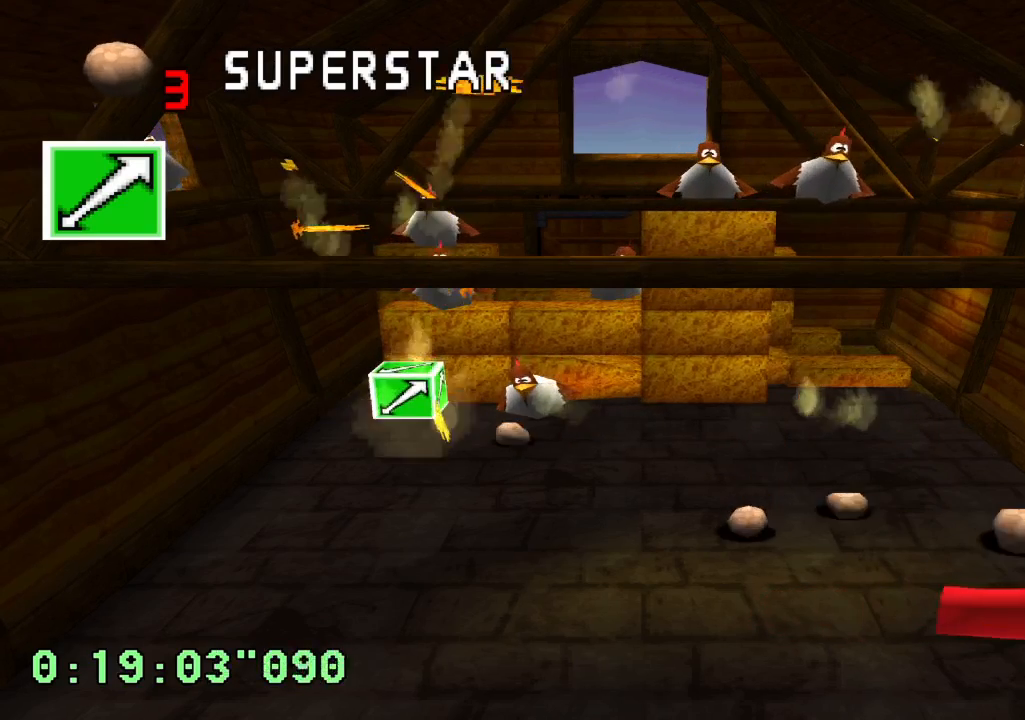
{"buttons": ["DPAD_RIGHT"], "left_stick": "center", "right_stick": "center", "events": [[50, "DPAD_LEFT", "up"], [150, "DPAD_LEFT", "down"], [300, "DPAD_LEFT", "up"], [417, "DPAD_RIGHT", "down"]]}
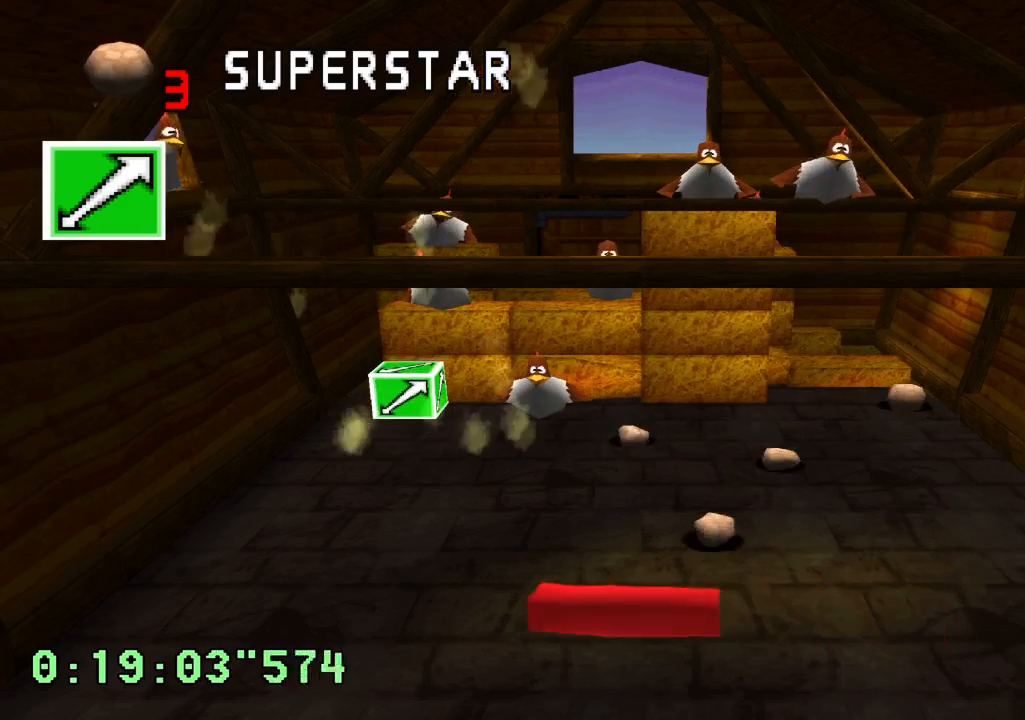
{"buttons": ["DPAD_RIGHT"], "left_stick": "center", "right_stick": "center", "events": [[133, "DPAD_RIGHT", "up"], [400, "DPAD_RIGHT", "down"]]}
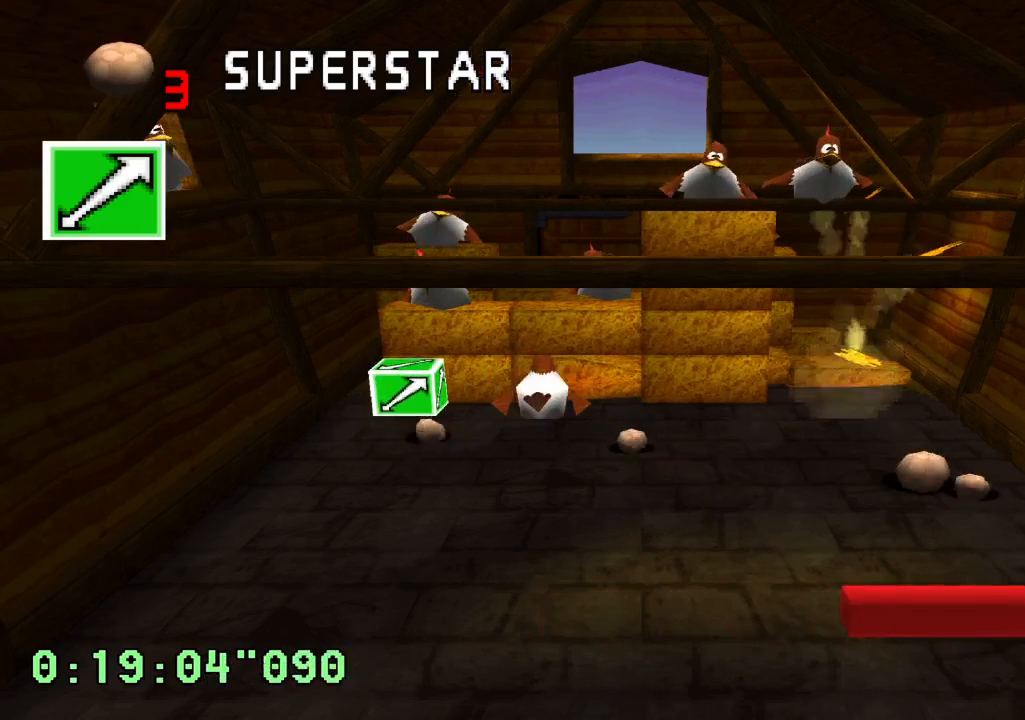
{"buttons": ["DPAD_LEFT"], "left_stick": "center", "right_stick": "center", "events": [[33, "DPAD_RIGHT", "up"], [117, "R1", "down"], [333, "DPAD_LEFT", "down"], [450, "R1", "up"]]}
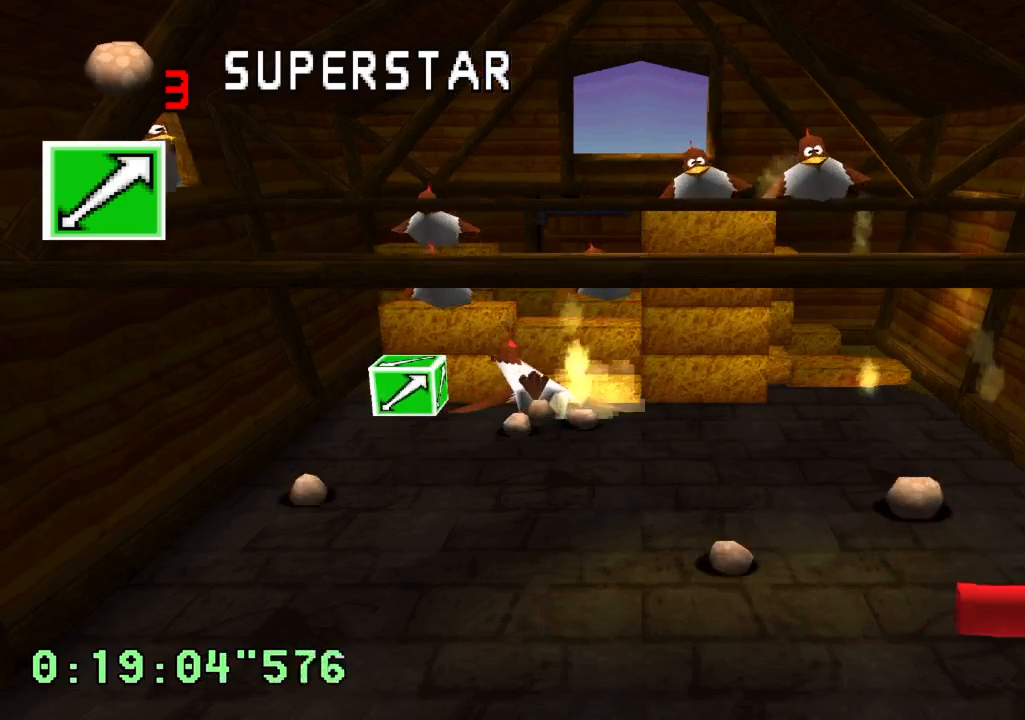
{"buttons": ["SQUARE"], "left_stick": "center", "right_stick": "center", "events": [[267, "DPAD_LEFT", "up"], [433, "SQUARE", "down"]]}
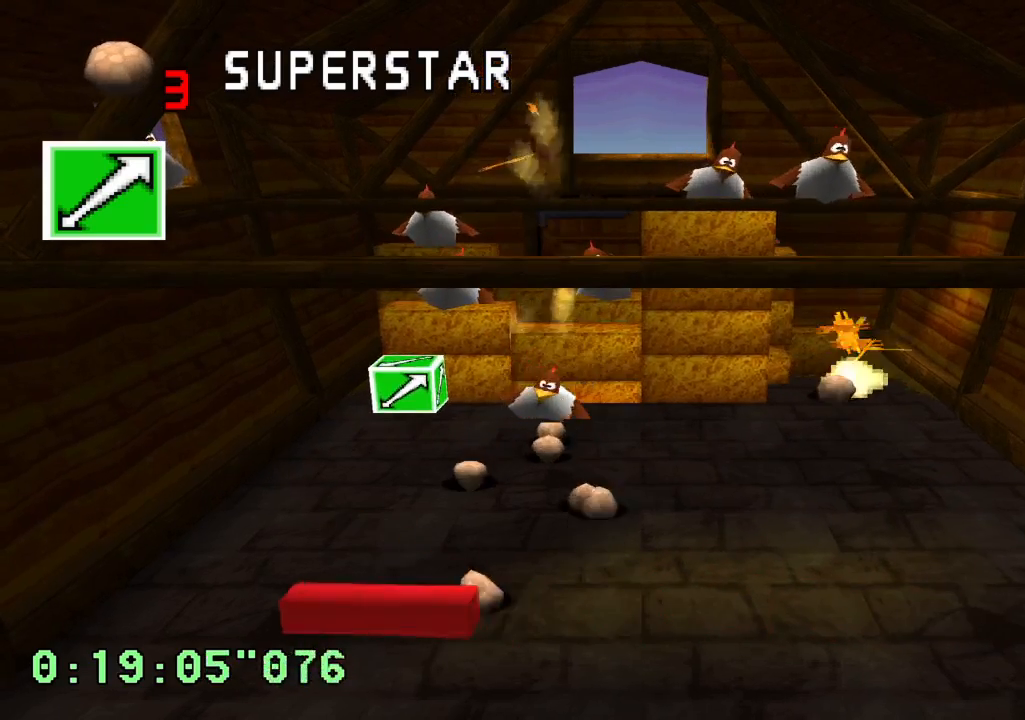
{"buttons": ["DPAD_RIGHT"], "left_stick": "center", "right_stick": "center", "events": [[17, "SQUARE", "up"], [33, "DPAD_RIGHT", "down"], [233, "DPAD_RIGHT", "up"], [317, "DPAD_RIGHT", "down"]]}
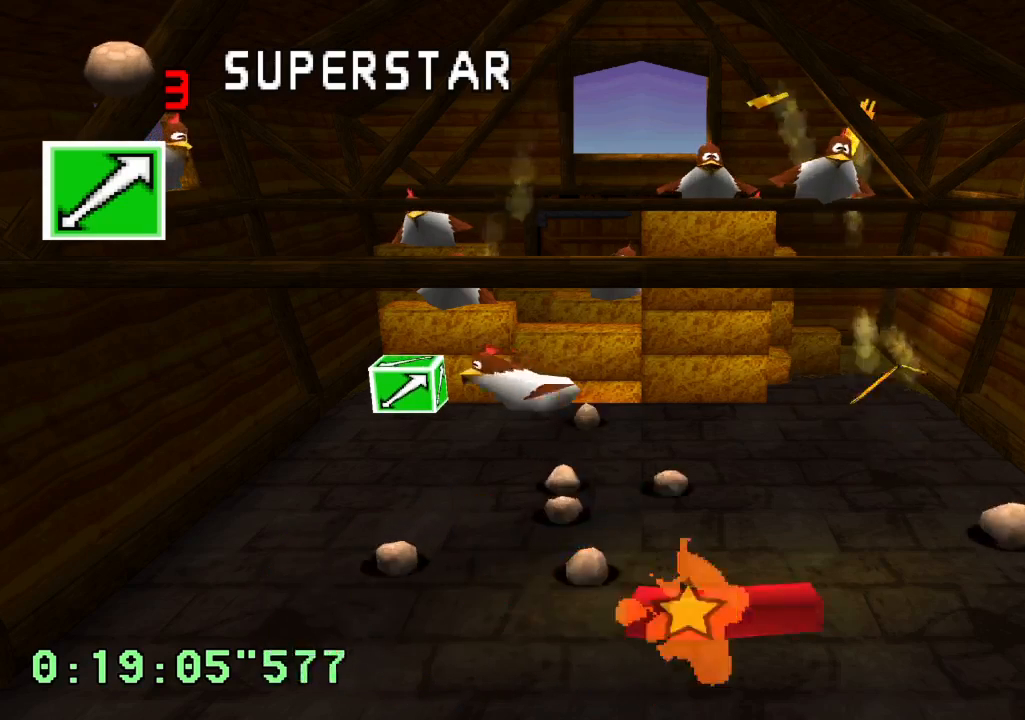
{"buttons": ["DPAD_LEFT"], "left_stick": "center", "right_stick": "center", "events": [[183, "DPAD_RIGHT", "up"], [317, "DPAD_LEFT", "down"]]}
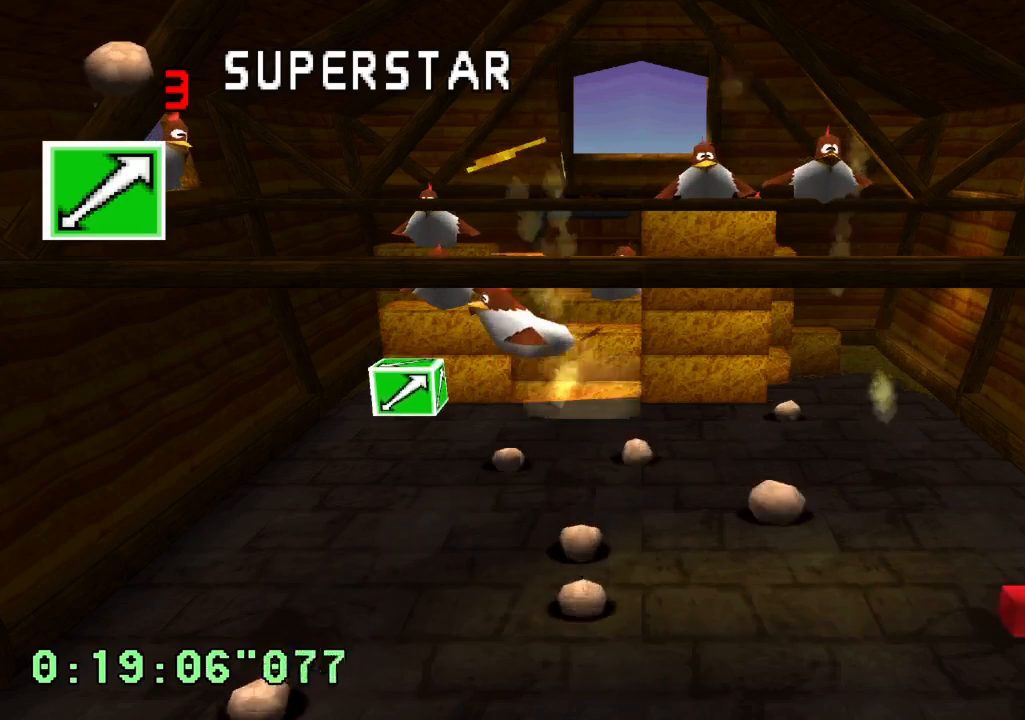
{"buttons": ["DPAD_RIGHT"], "left_stick": "center", "right_stick": "center", "events": [[233, "DPAD_LEFT", "up"], [317, "DPAD_RIGHT", "down"]]}
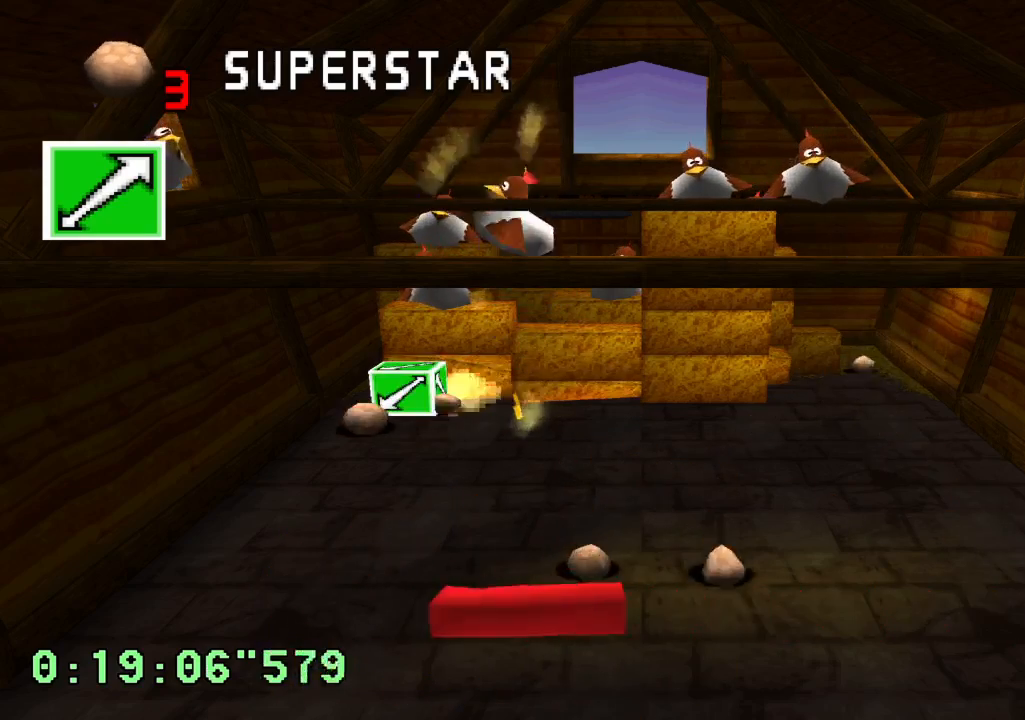
{"buttons": [], "left_stick": "center", "right_stick": "center", "events": [[33, "DPAD_RIGHT", "up"], [167, "DPAD_RIGHT", "down"], [317, "DPAD_RIGHT", "up"]]}
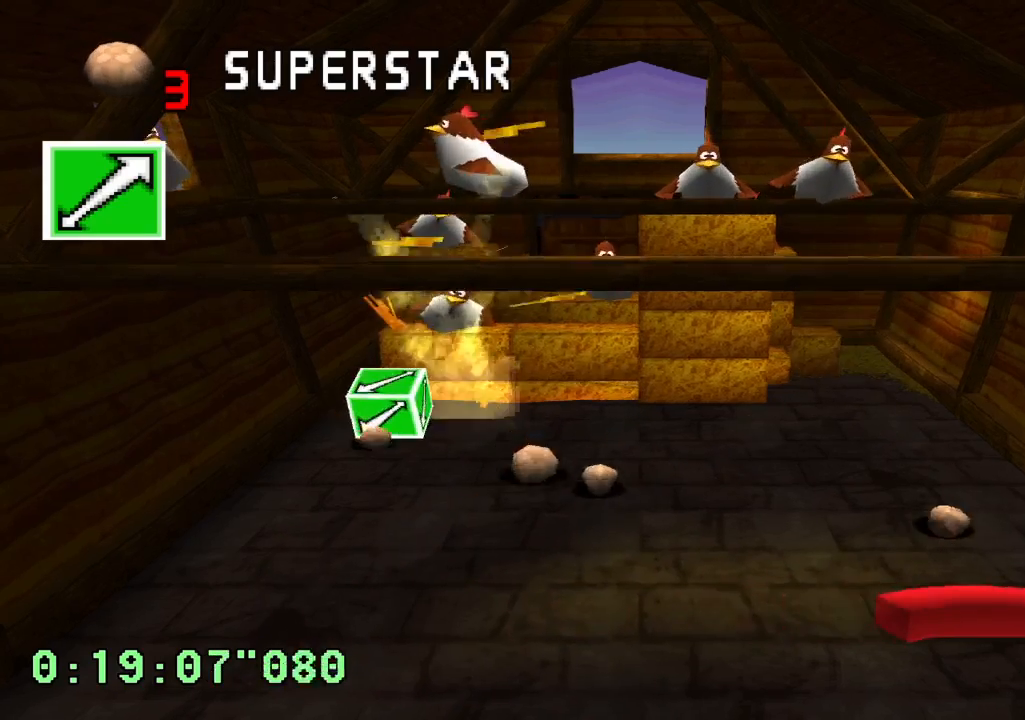
{"buttons": [], "left_stick": "center", "right_stick": "center", "events": [[150, "DPAD_LEFT", "down"], [433, "DPAD_LEFT", "up"]]}
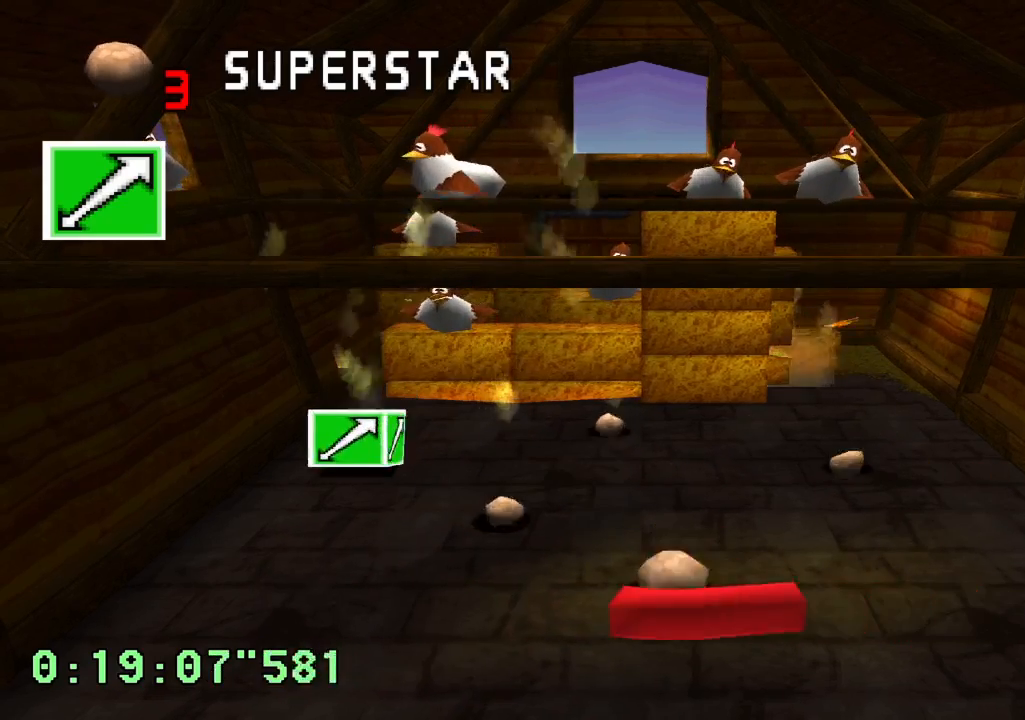
{"buttons": [], "left_stick": "center", "right_stick": "center", "events": [[233, "DPAD_RIGHT", "down"], [383, "DPAD_RIGHT", "up"]]}
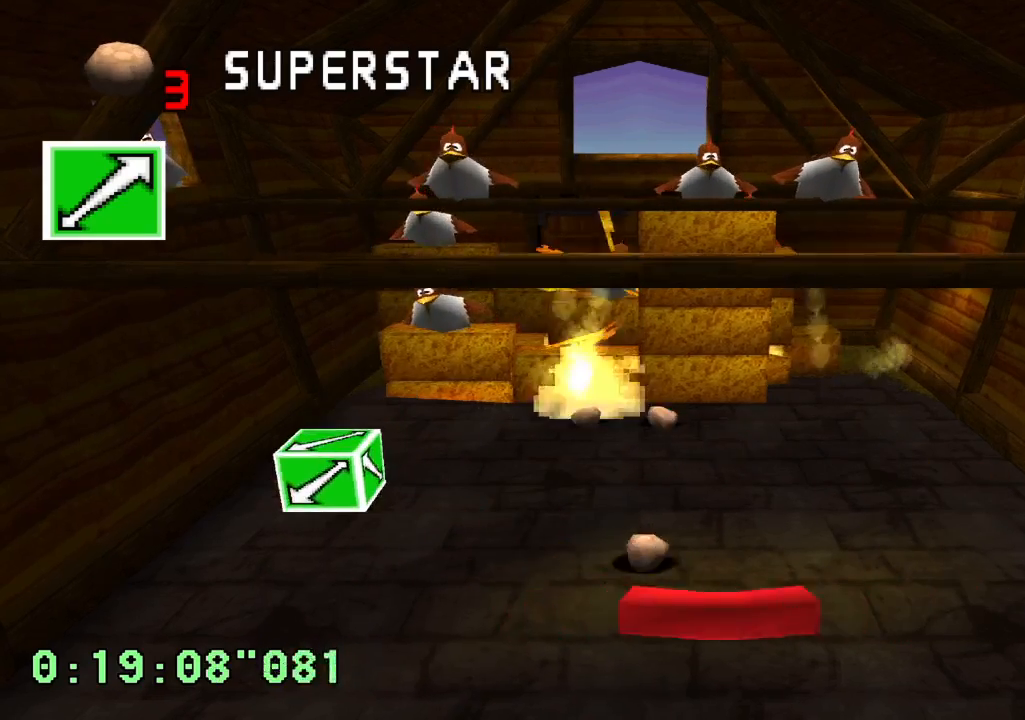
{"buttons": [], "left_stick": "center", "right_stick": "center", "events": []}
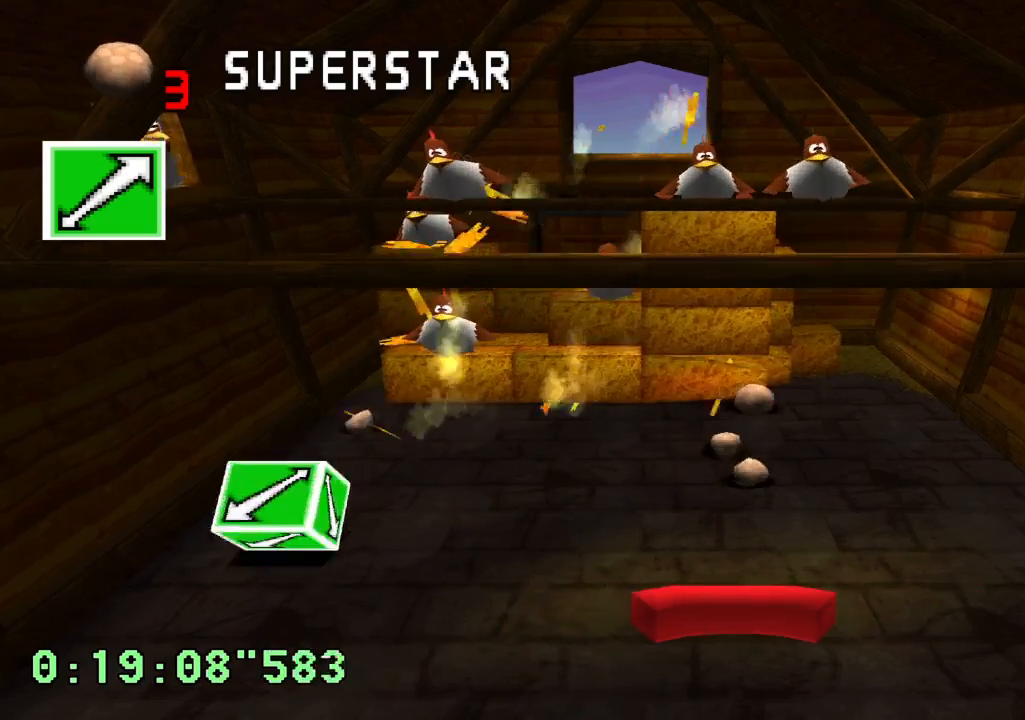
{"buttons": ["DPAD_LEFT"], "left_stick": "center", "right_stick": "center", "events": [[117, "DPAD_RIGHT", "down"], [250, "DPAD_RIGHT", "up"], [333, "DPAD_RIGHT", "down"], [417, "DPAD_RIGHT", "up"], [483, "DPAD_LEFT", "down"]]}
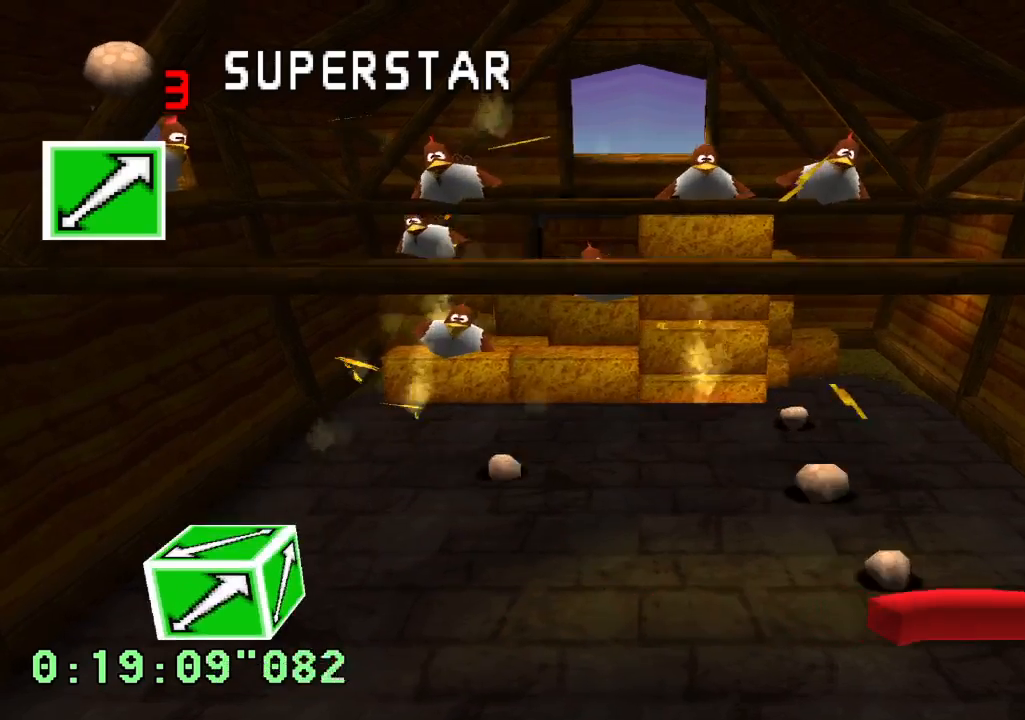
{"buttons": ["DPAD_LEFT"], "left_stick": "center", "right_stick": "center", "events": [[50, "DPAD_UP", "down"], [133, "DPAD_UP", "up"]]}
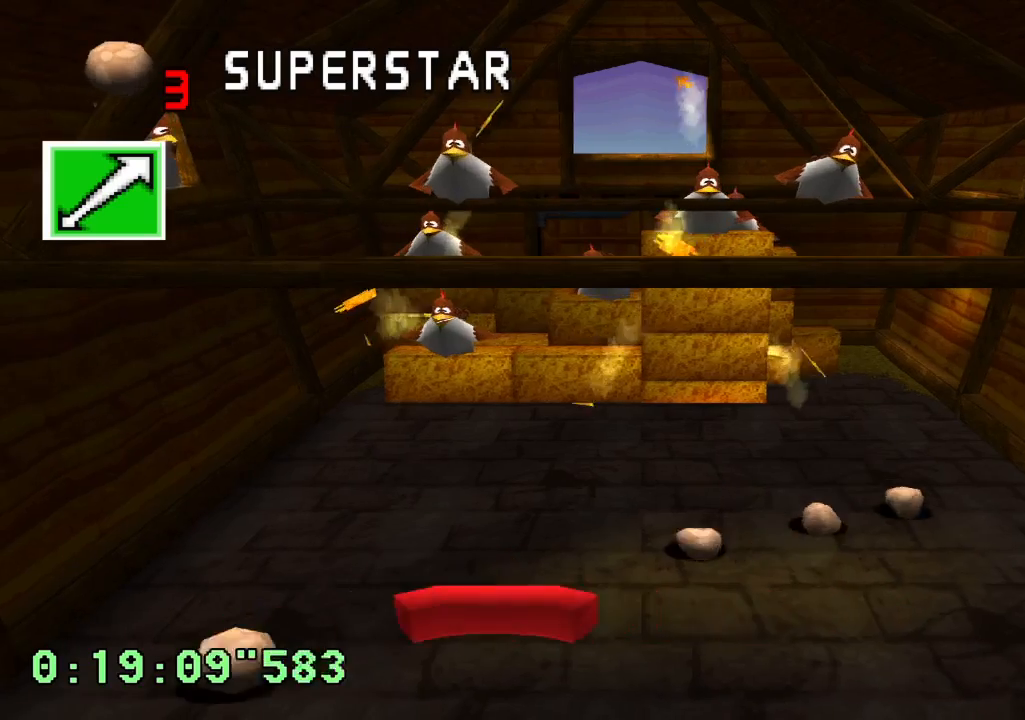
{"buttons": ["DPAD_RIGHT"], "left_stick": "center", "right_stick": "center", "events": [[83, "DPAD_LEFT", "up"], [133, "DPAD_RIGHT", "down"]]}
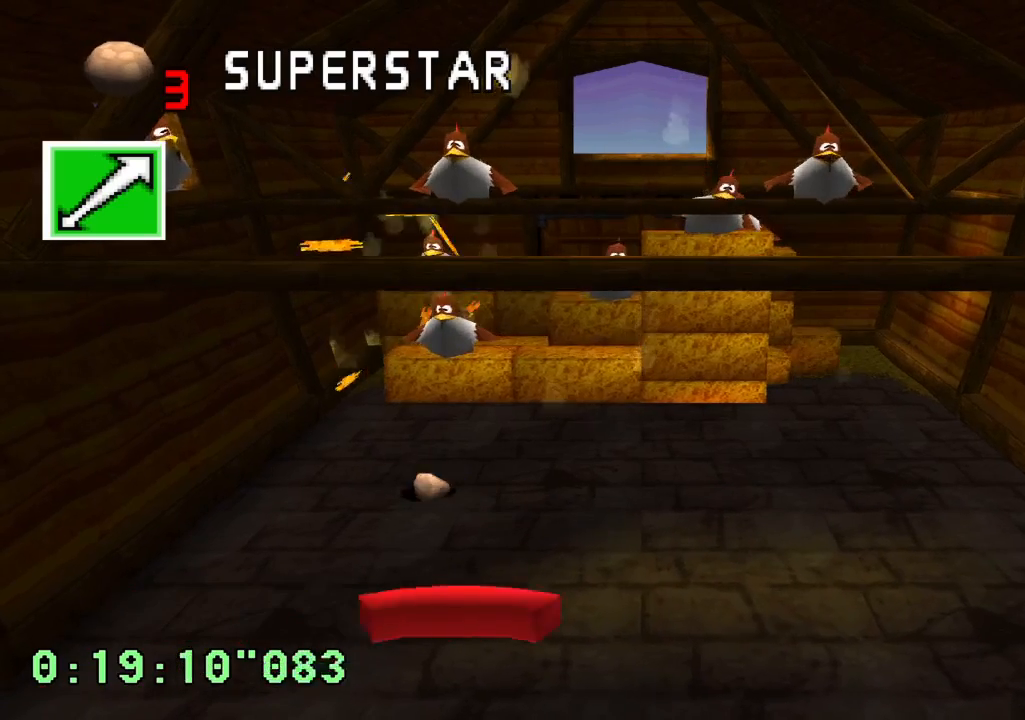
{"buttons": ["DPAD_LEFT"], "left_stick": "center", "right_stick": "center", "events": [[283, "DPAD_RIGHT", "up"], [383, "DPAD_LEFT", "down"]]}